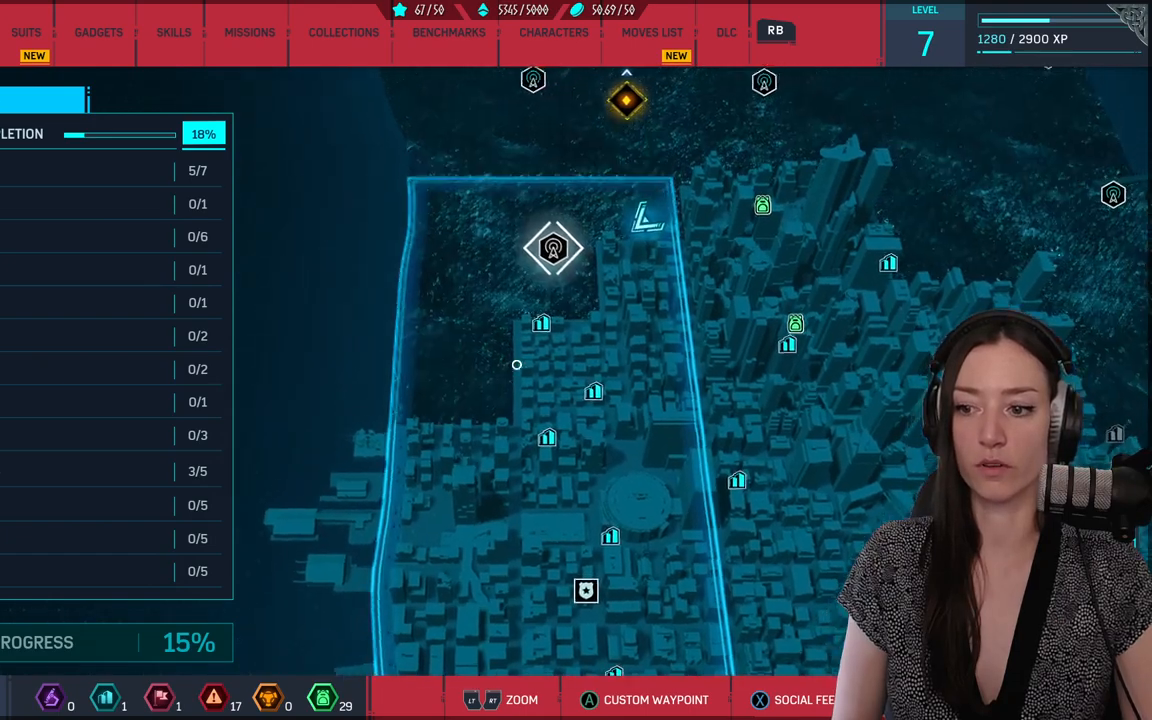
Gameplay with a controller (Xbox layout); each line is a JSON object with the inputs held at the frame after it. "events" lists button and stick changes between this image and that frame as [ms after this image, input, new state], when the widget could be followed in between. Not read: SELECT.
{"buttons": [], "left_stick": "up", "right_stick": "center", "events": [[417, "left_stick", "up"]]}
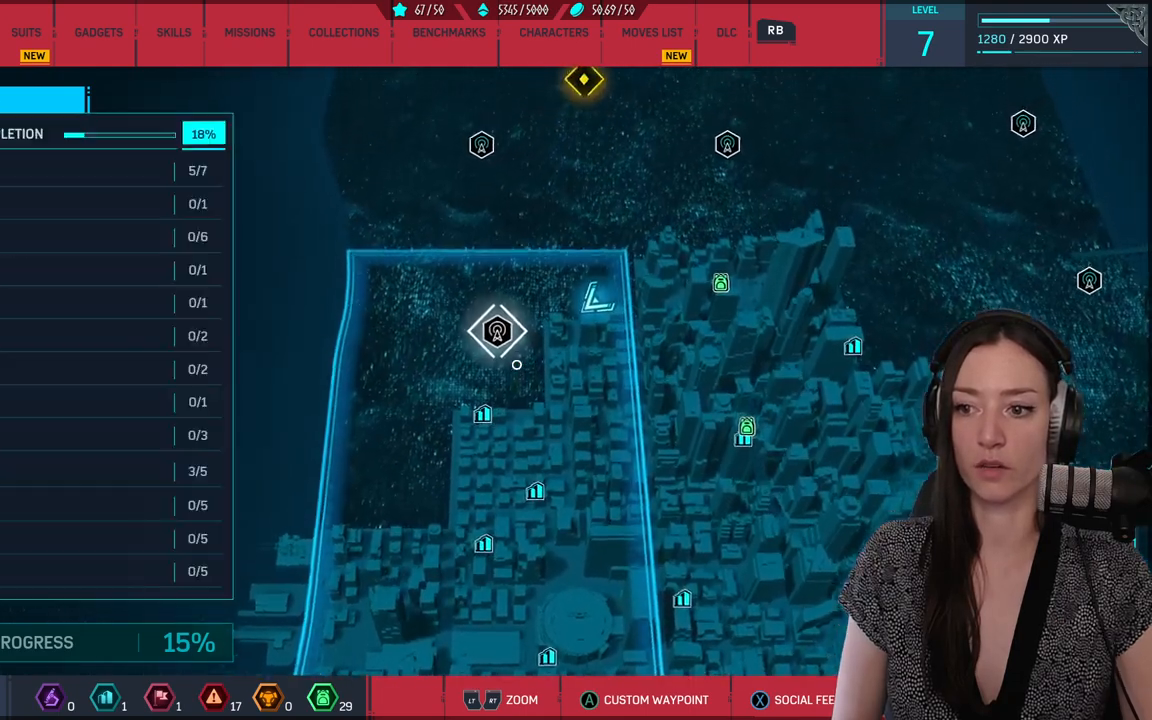
{"buttons": [], "left_stick": "center", "right_stick": "center", "events": [[33, "left_stick", "center"], [267, "B", "down"], [333, "B", "up"]]}
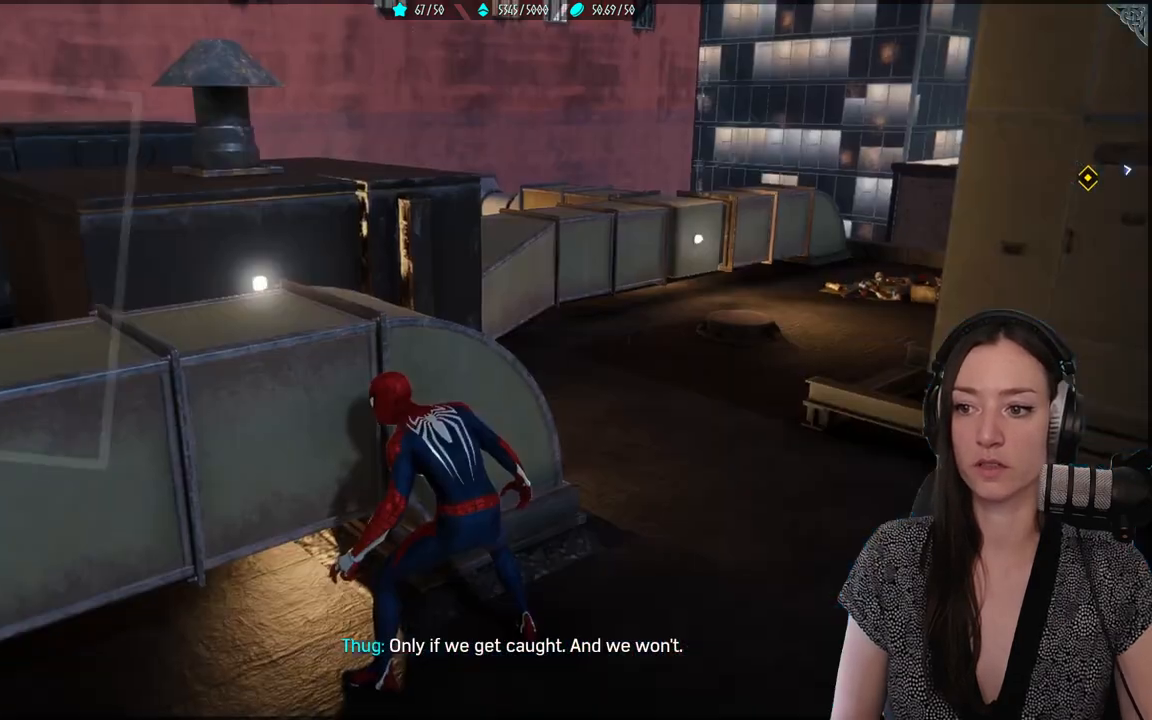
{"buttons": [], "left_stick": "center", "right_stick": "right", "events": [[267, "right_stick", "right"]]}
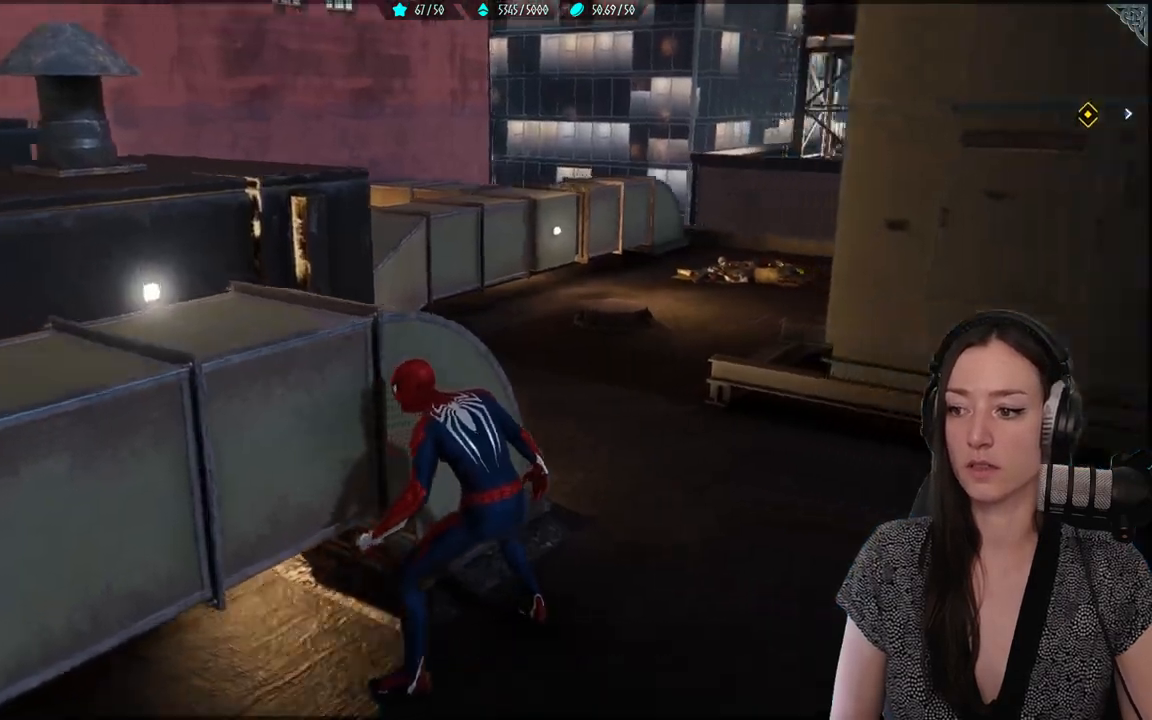
{"buttons": [], "left_stick": "center", "right_stick": "left", "events": [[83, "right_stick", "center"], [300, "right_stick", "left"]]}
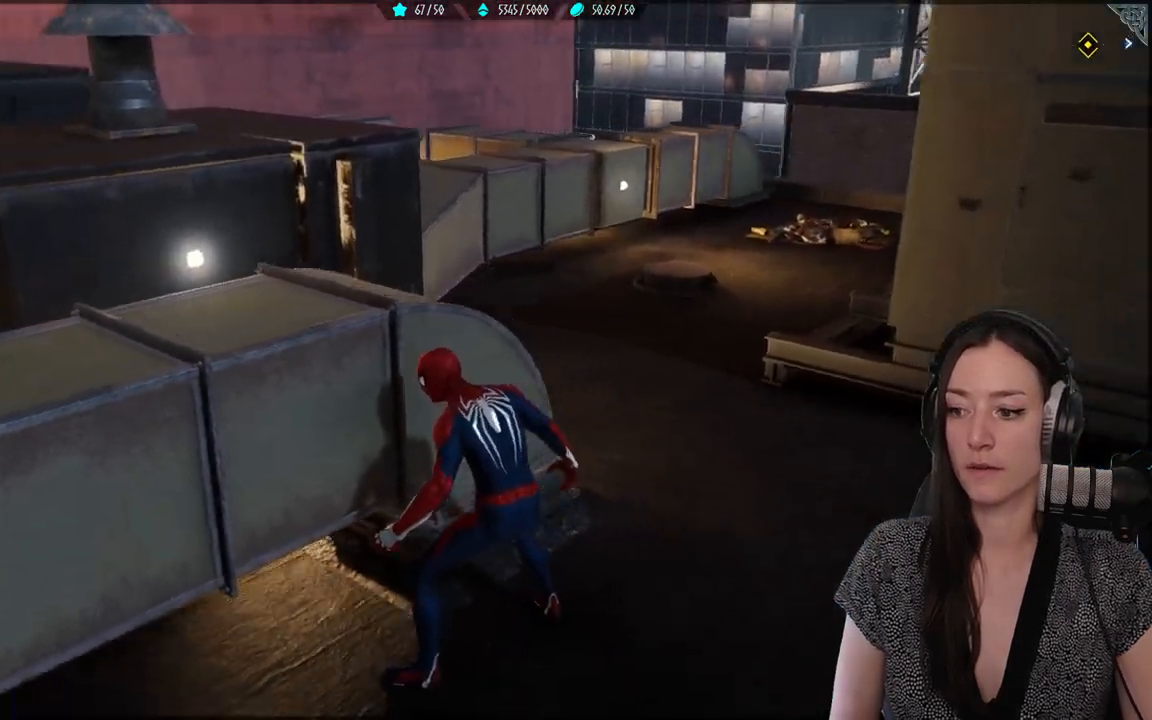
{"buttons": [], "left_stick": "center", "right_stick": "center", "events": [[417, "right_stick", "center"]]}
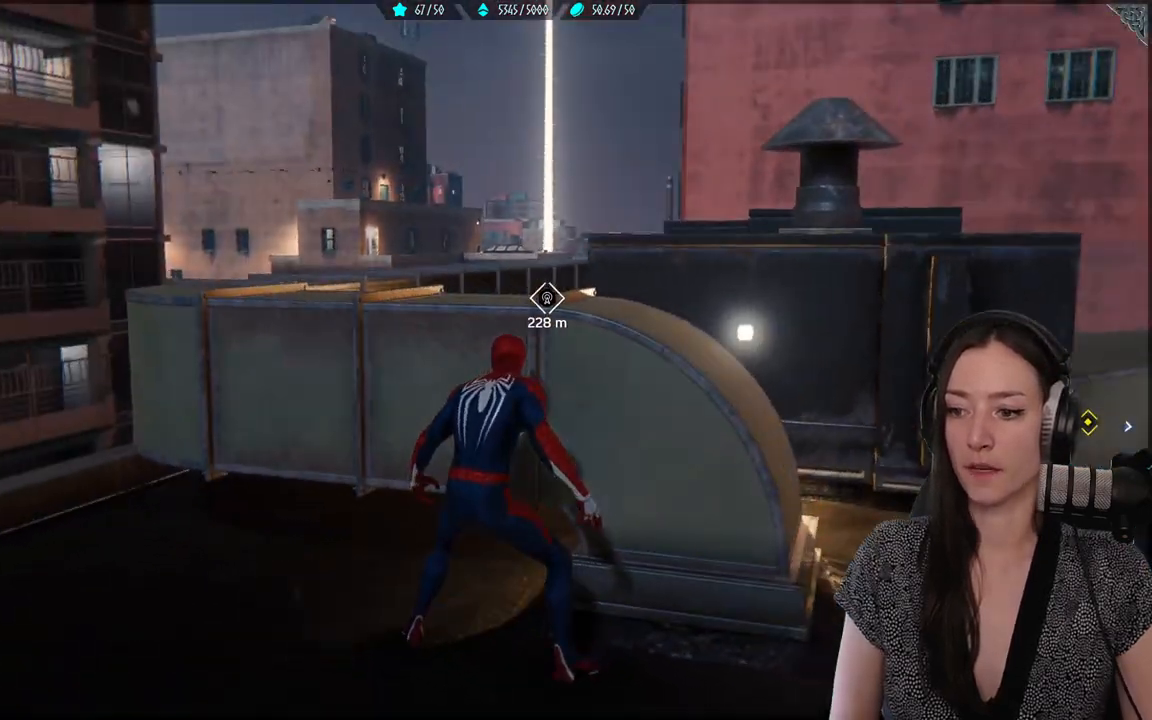
{"buttons": [], "left_stick": "up", "right_stick": "center", "events": [[167, "A", "down"], [167, "left_stick", "up-left"], [283, "A", "up"], [500, "left_stick", "up"]]}
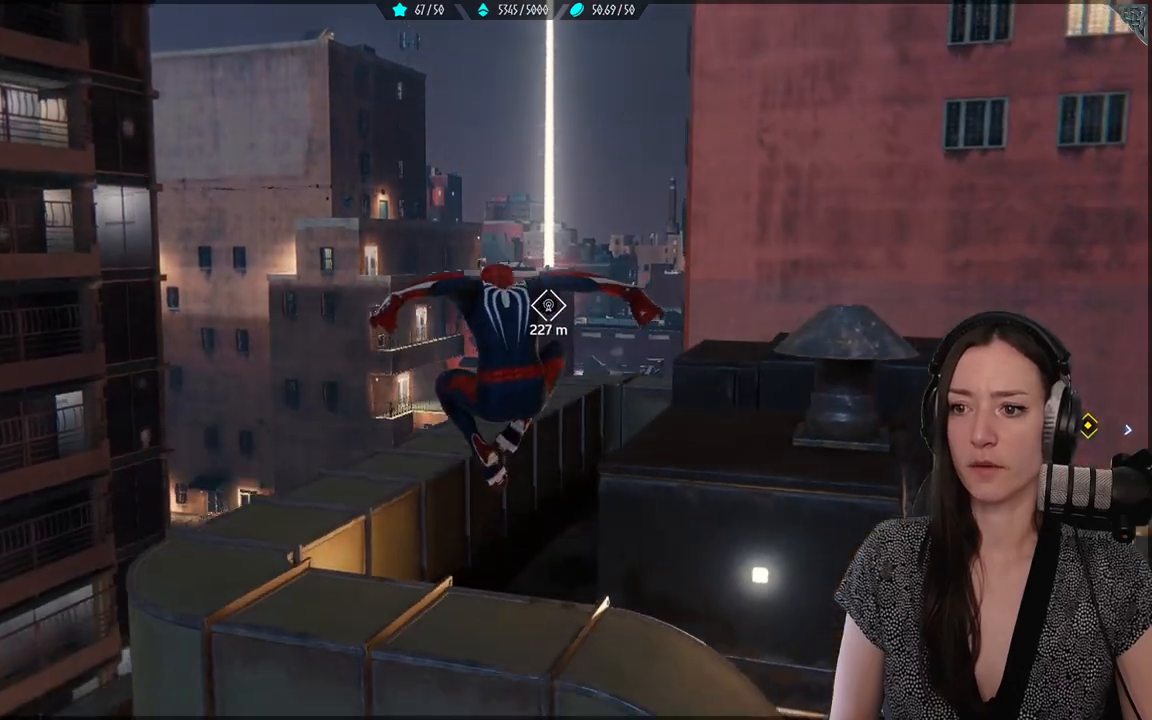
{"buttons": [], "left_stick": "up-left", "right_stick": "center", "events": [[267, "right_stick", "down"], [417, "left_stick", "up-left"], [450, "right_stick", "center"]]}
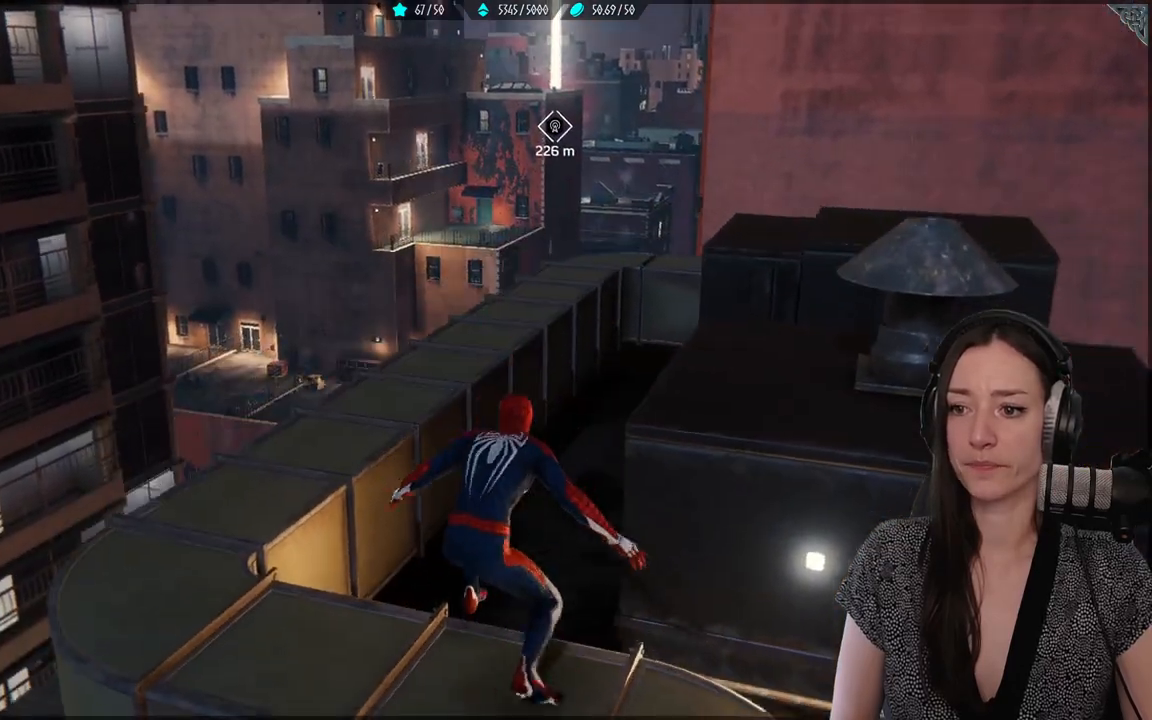
{"buttons": [], "left_stick": "up-left", "right_stick": "center", "events": []}
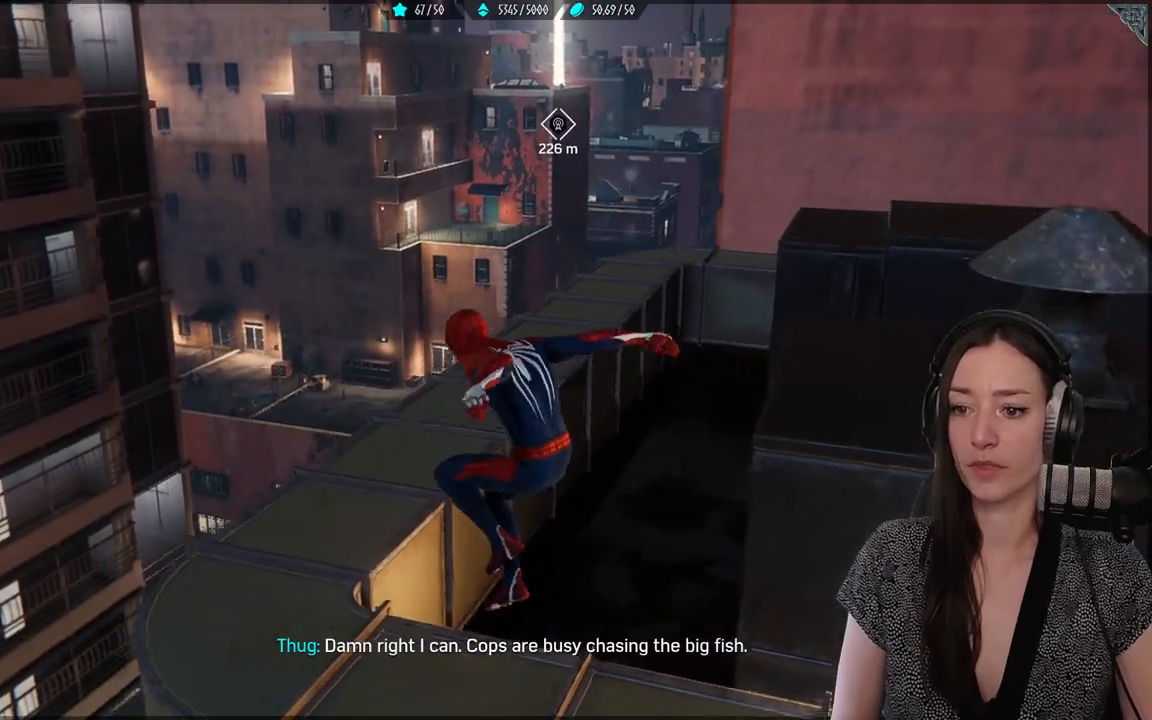
{"buttons": ["A"], "left_stick": "up-left", "right_stick": "center", "events": [[400, "A", "down"]]}
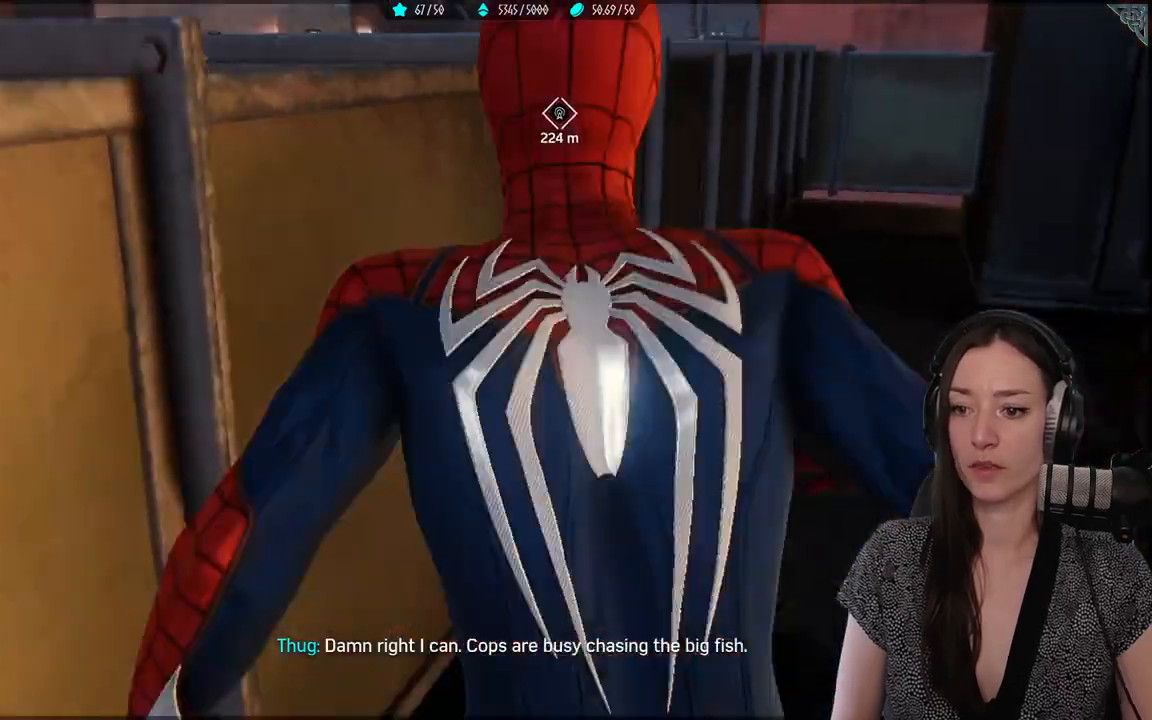
{"buttons": [], "left_stick": "up-right", "right_stick": "center", "events": [[33, "A", "up"], [450, "left_stick", "up-right"]]}
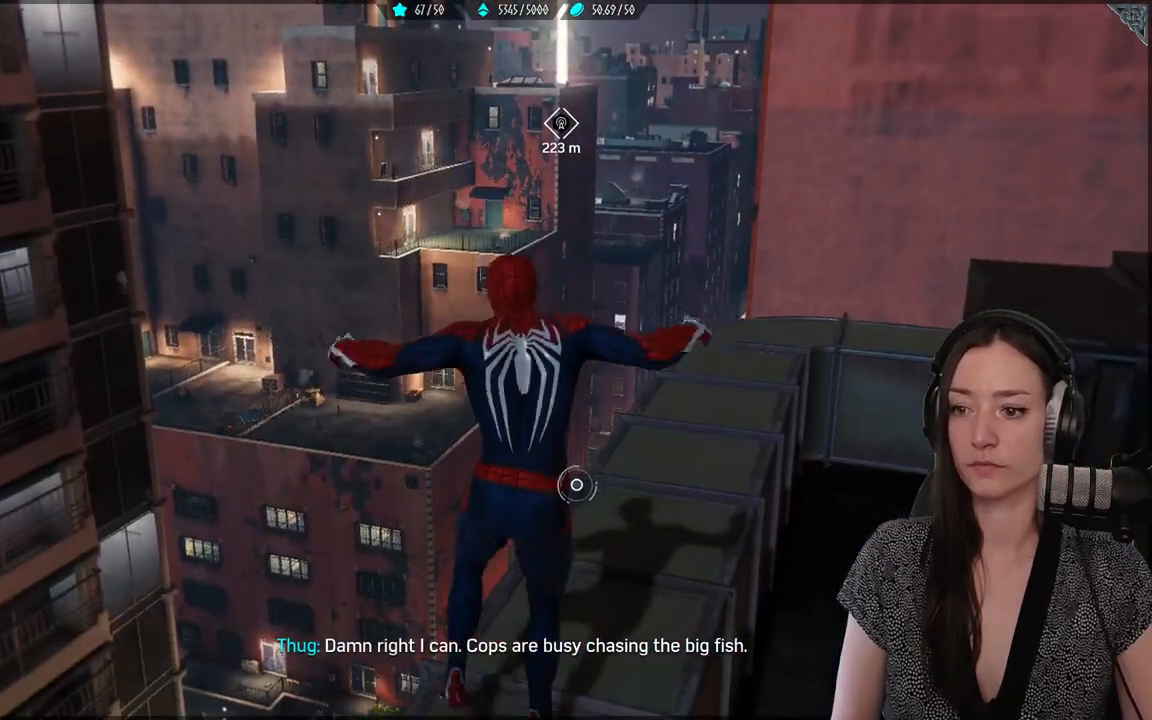
{"buttons": [], "left_stick": "up", "right_stick": "center", "events": [[300, "left_stick", "up"]]}
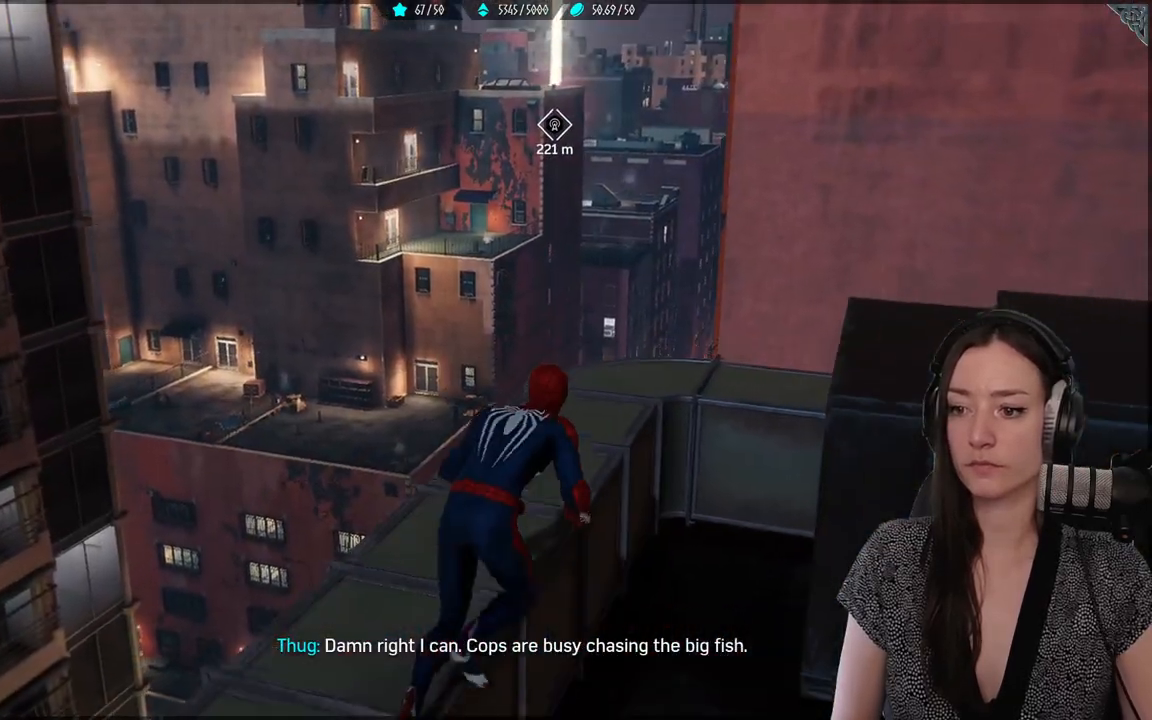
{"buttons": [], "left_stick": "up", "right_stick": "center", "events": []}
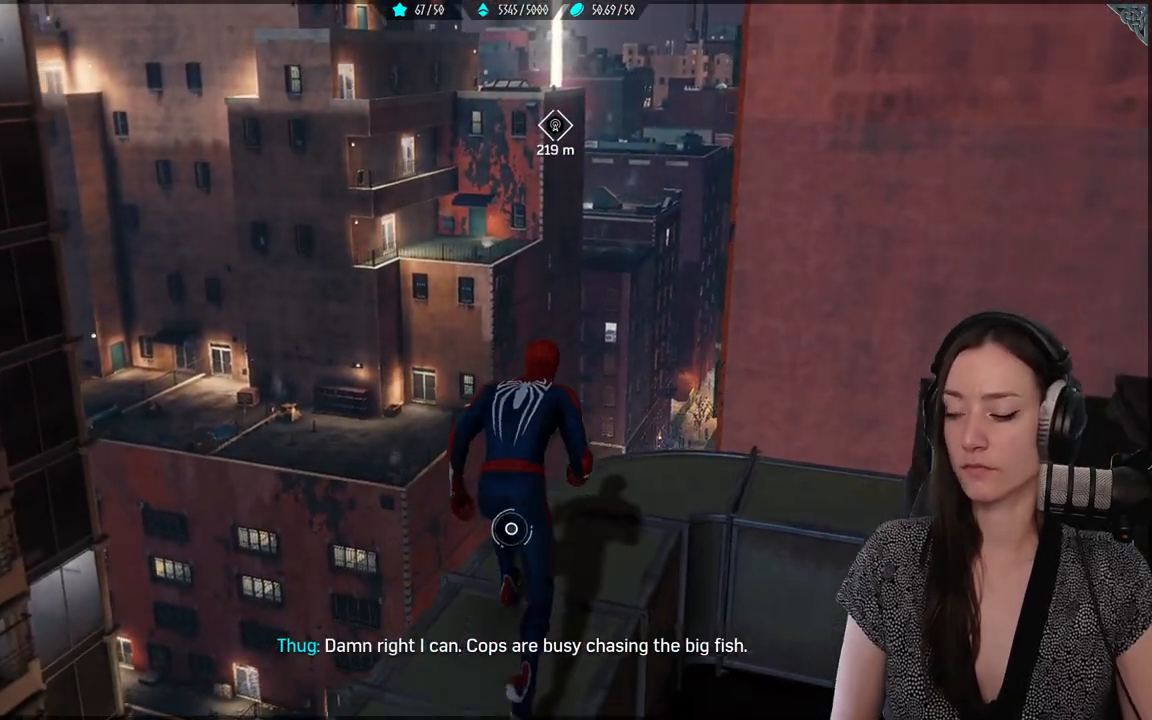
{"buttons": ["R2"], "left_stick": "up", "right_stick": "center", "events": [[150, "A", "down"], [300, "A", "up"], [483, "R2", "down"]]}
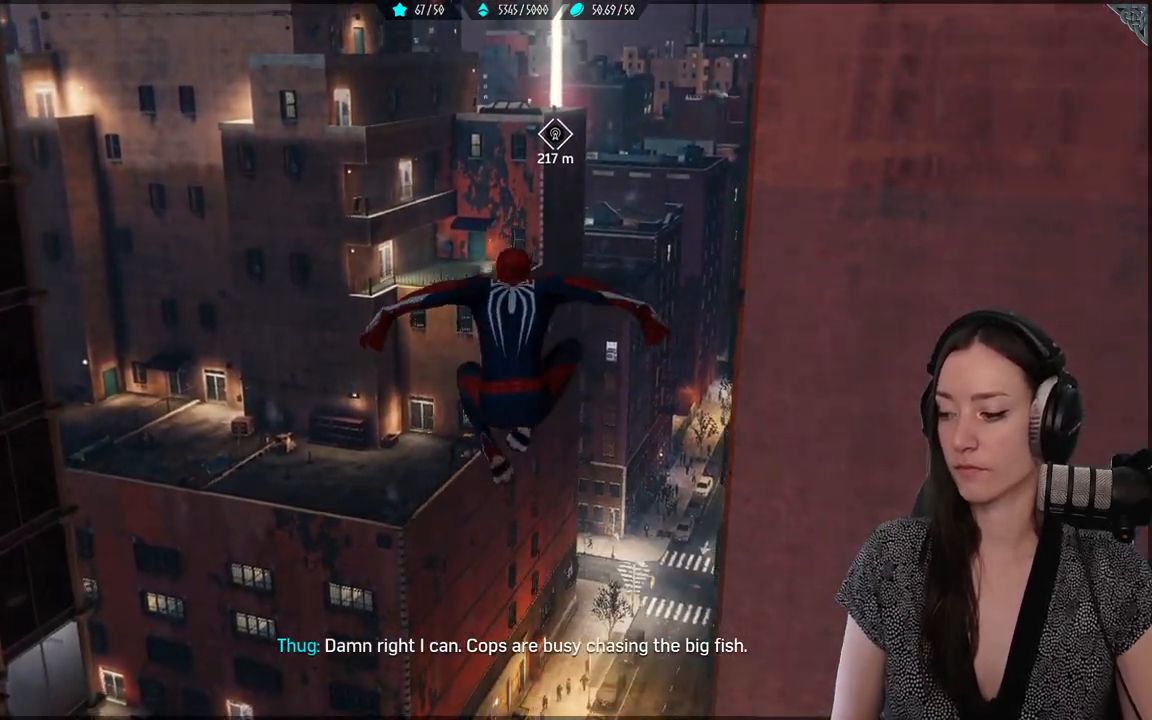
{"buttons": ["R2"], "left_stick": "up", "right_stick": "center", "events": []}
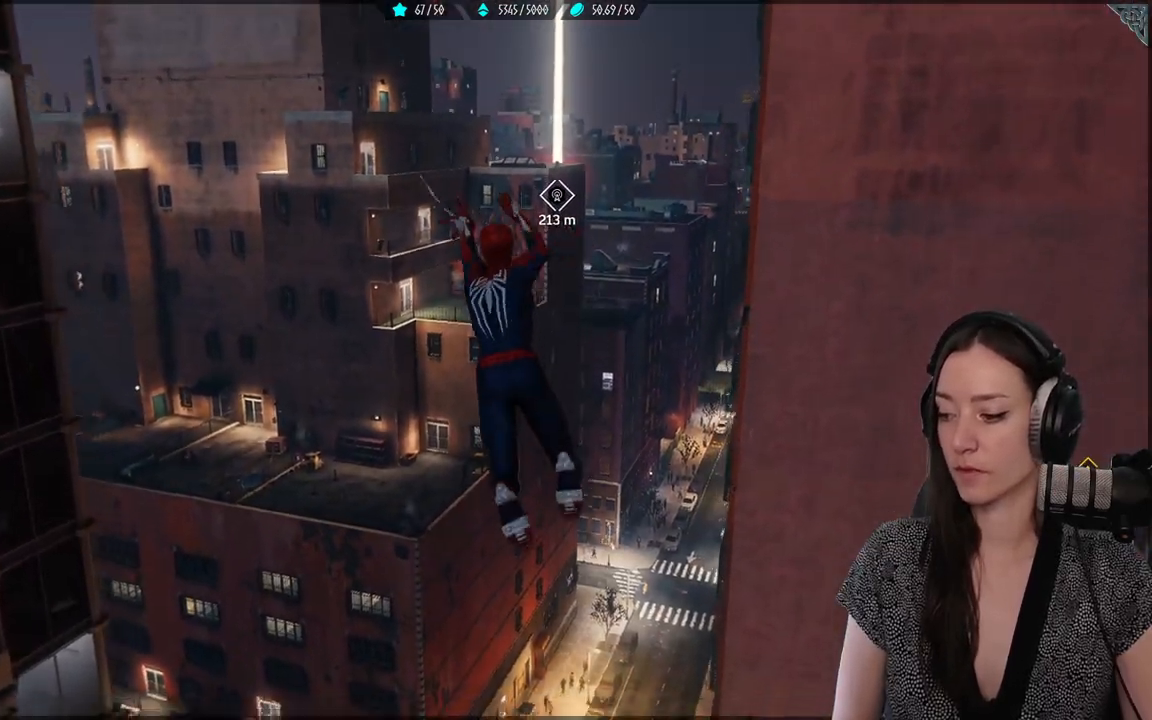
{"buttons": ["R2"], "left_stick": "up", "right_stick": "center", "events": []}
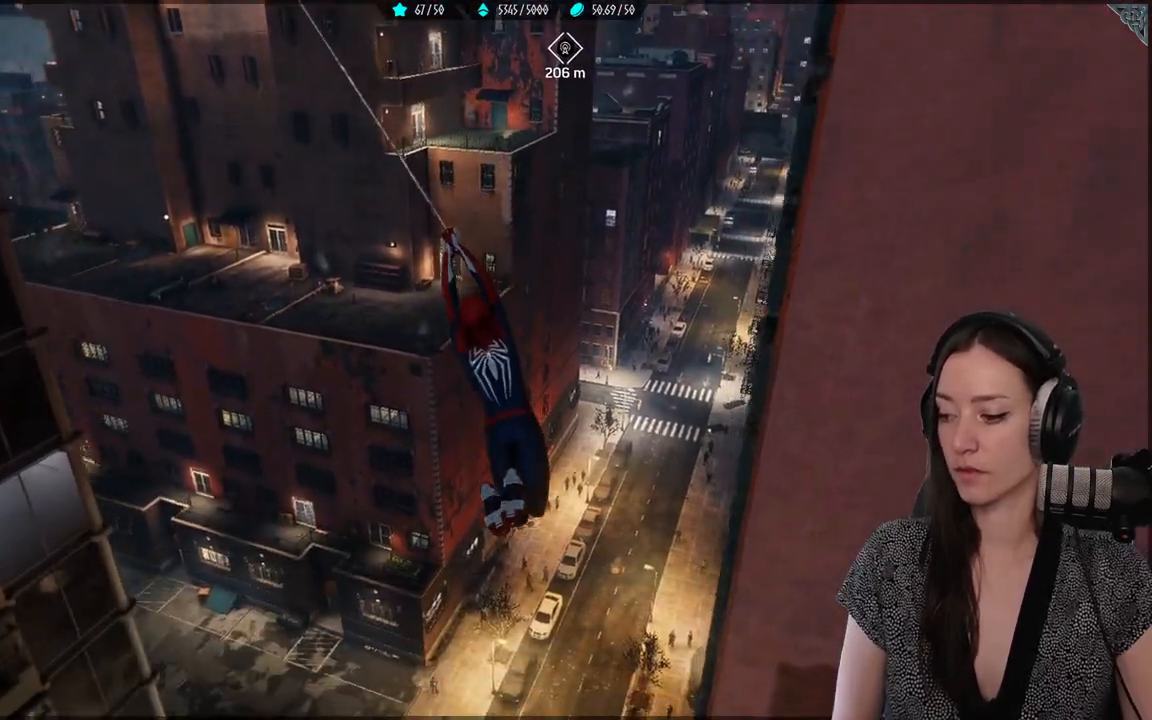
{"buttons": ["R2"], "left_stick": "up", "right_stick": "center", "events": []}
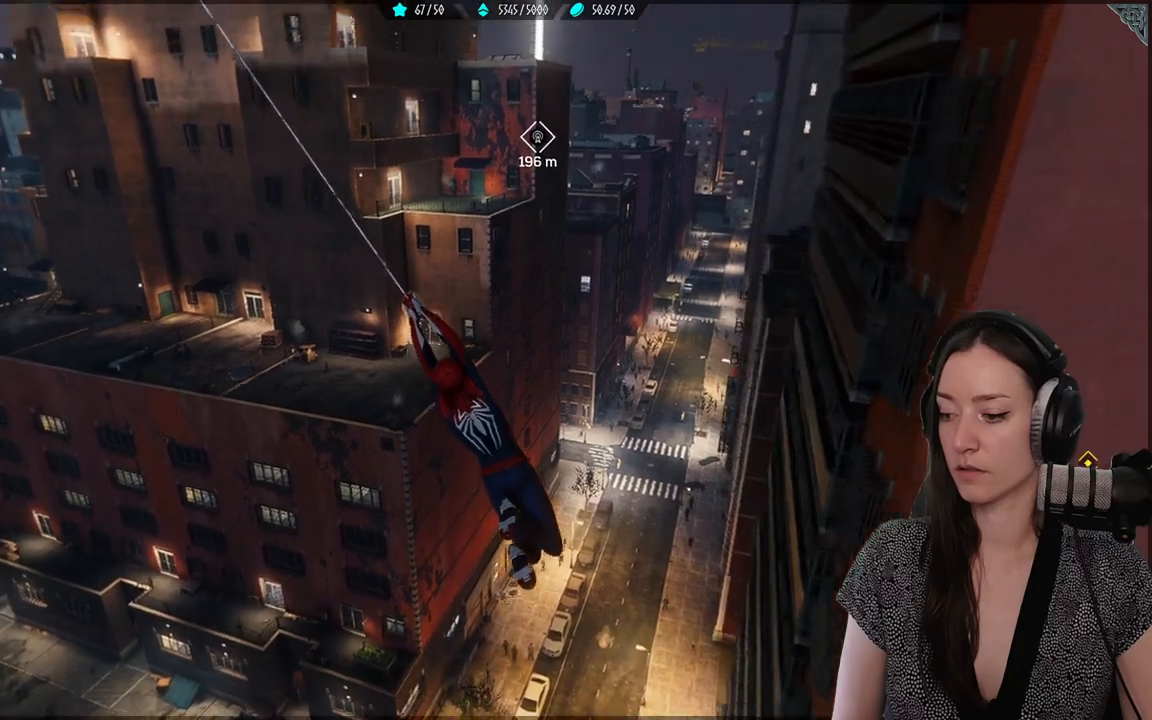
{"buttons": ["R2"], "left_stick": "up", "right_stick": "center", "events": []}
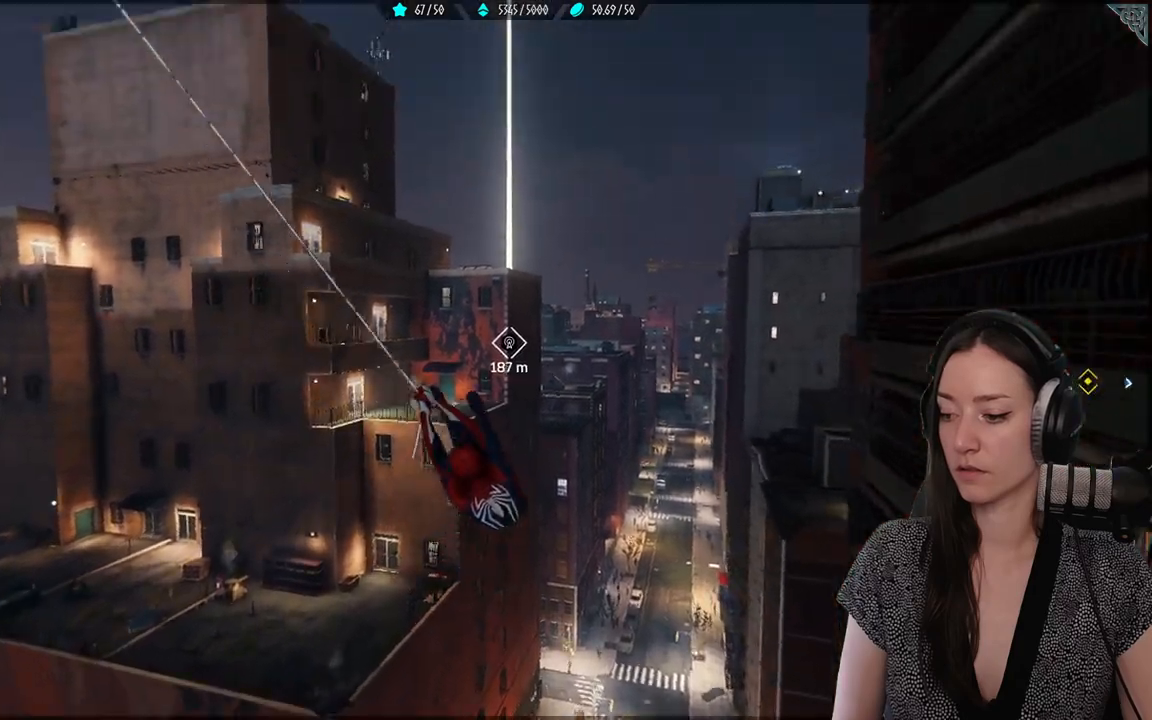
{"buttons": ["R2"], "left_stick": "up", "right_stick": "center", "events": []}
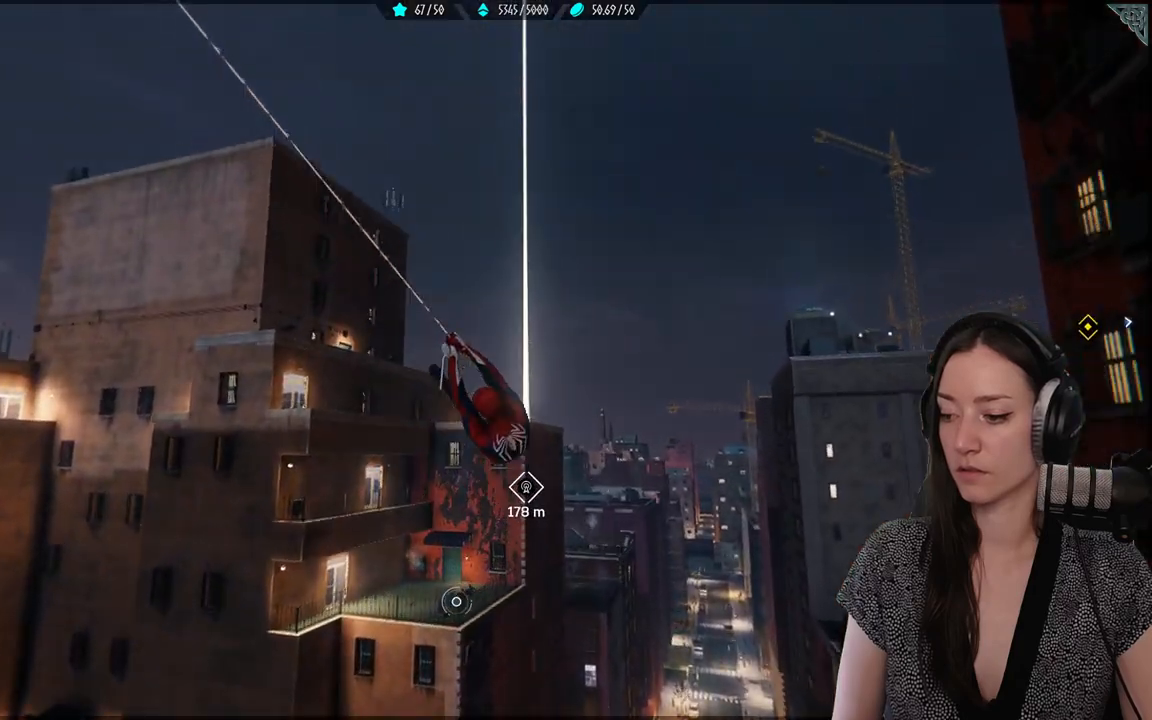
{"buttons": [], "left_stick": "up", "right_stick": "center", "events": [[467, "R2", "up"]]}
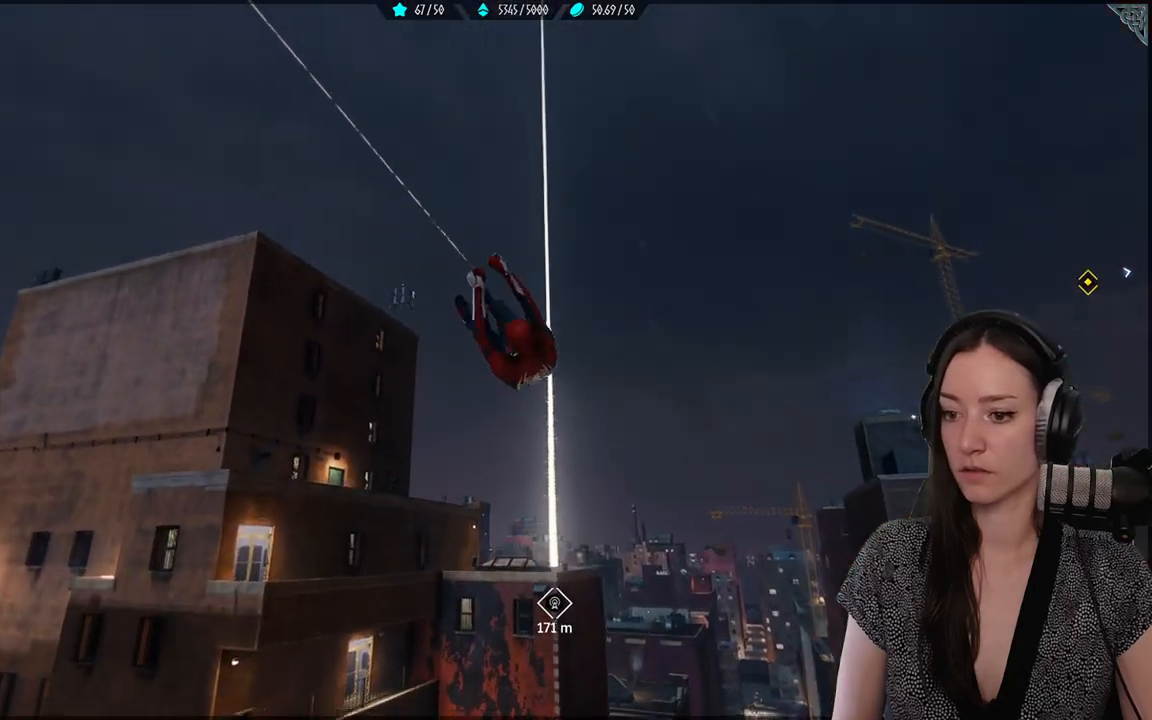
{"buttons": ["R2"], "left_stick": "up", "right_stick": "center", "events": [[317, "R2", "down"]]}
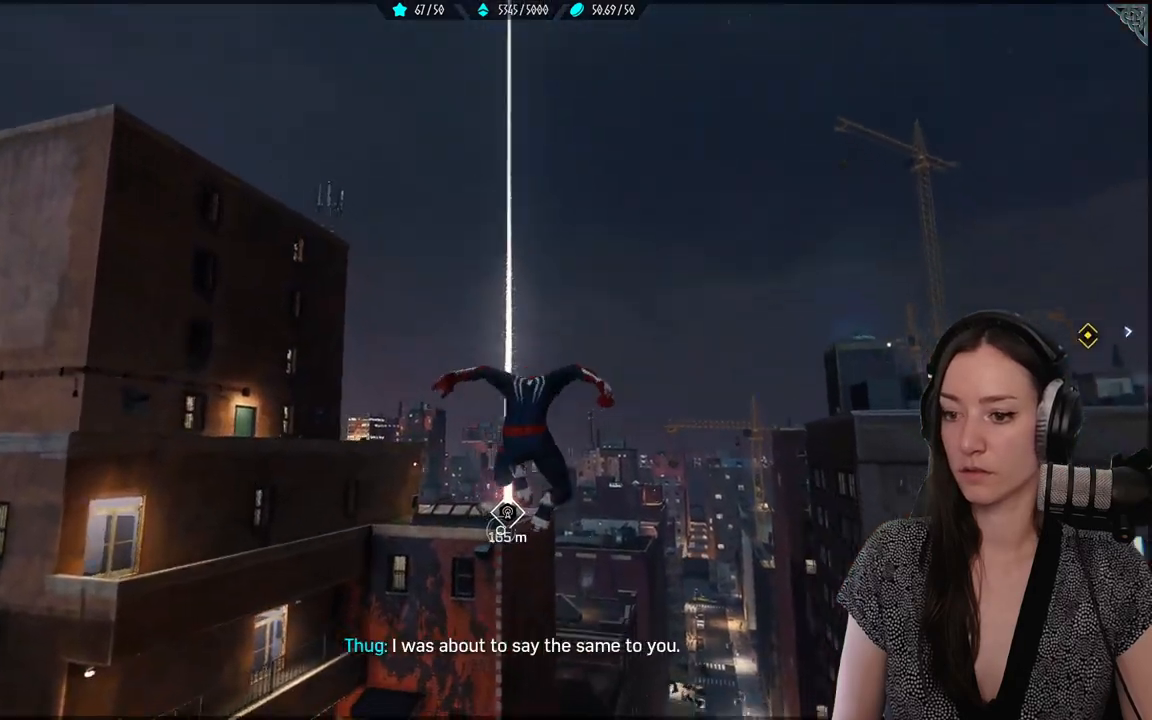
{"buttons": ["R2"], "left_stick": "up", "right_stick": "center", "events": []}
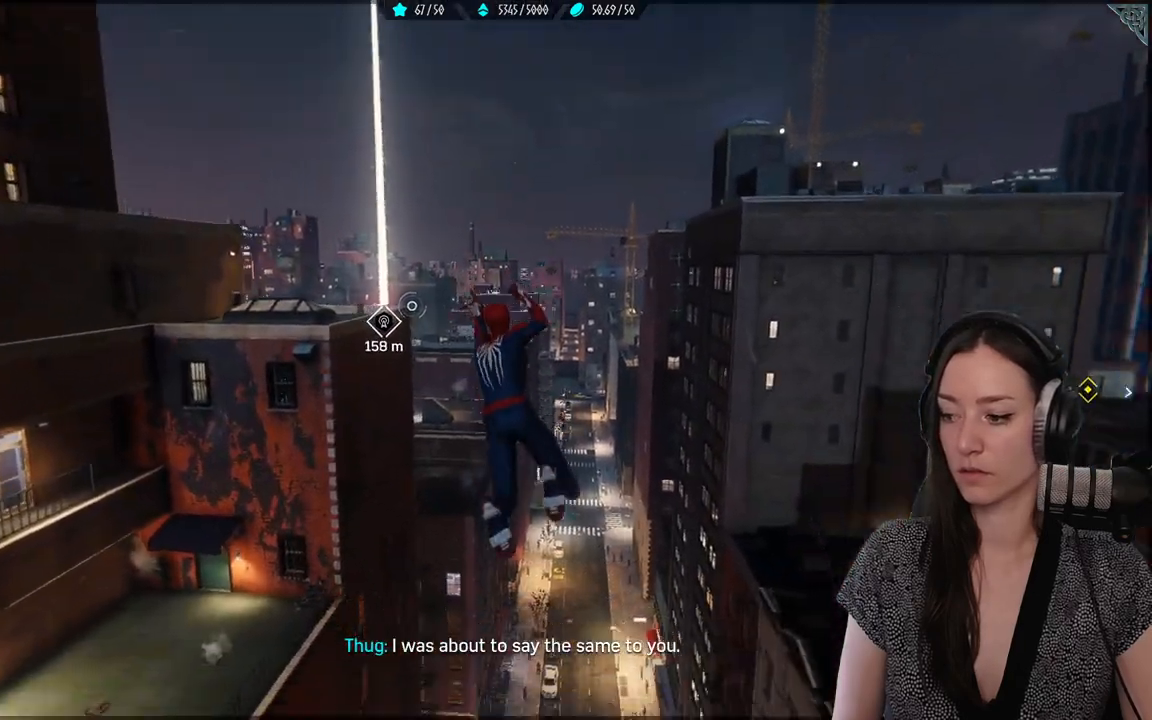
{"buttons": ["R2"], "left_stick": "up", "right_stick": "center", "events": []}
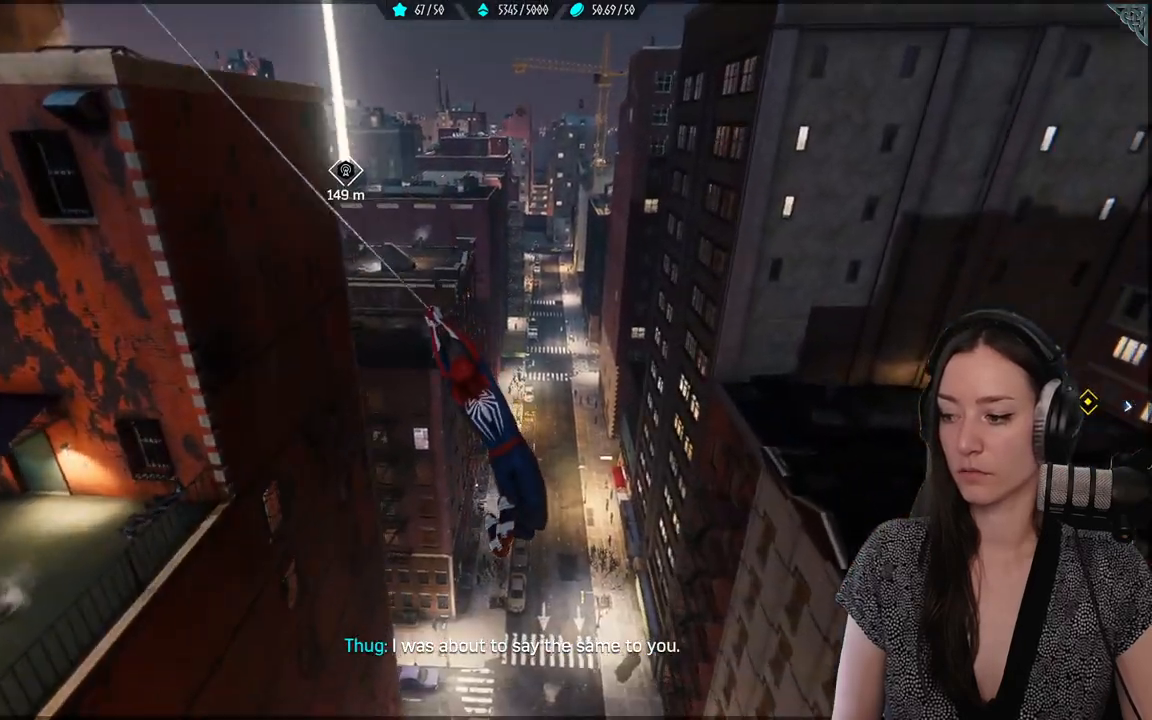
{"buttons": ["R2"], "left_stick": "up", "right_stick": "center", "events": []}
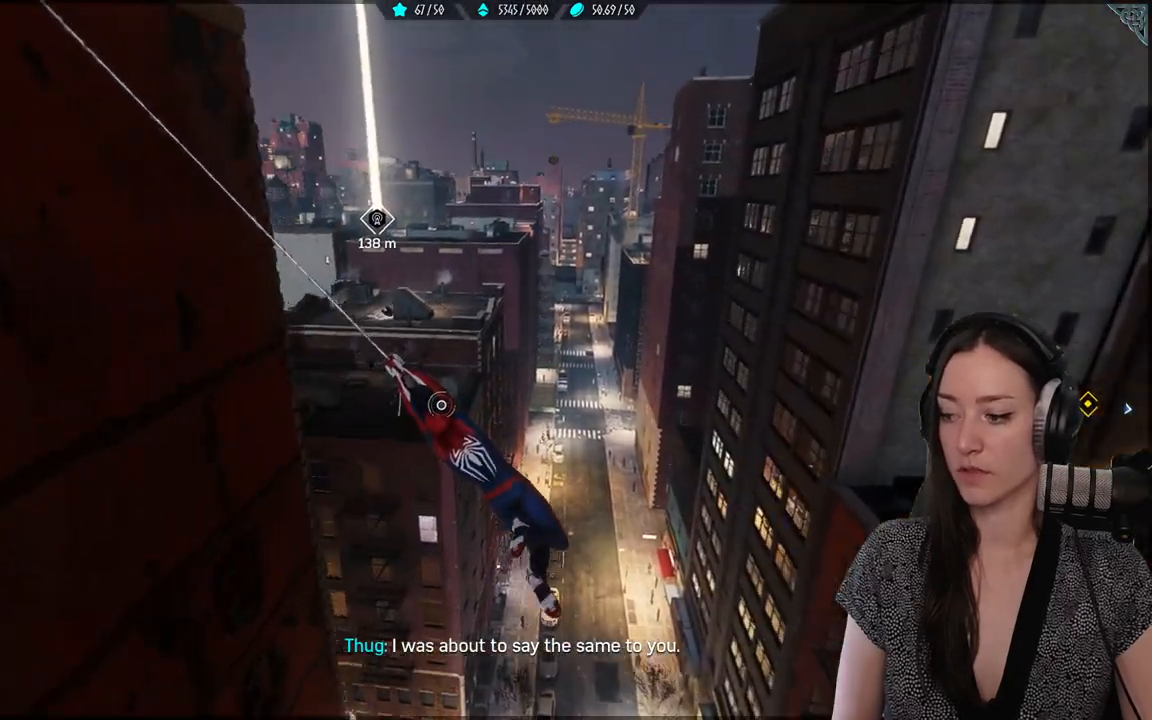
{"buttons": ["R2"], "left_stick": "up", "right_stick": "center", "events": []}
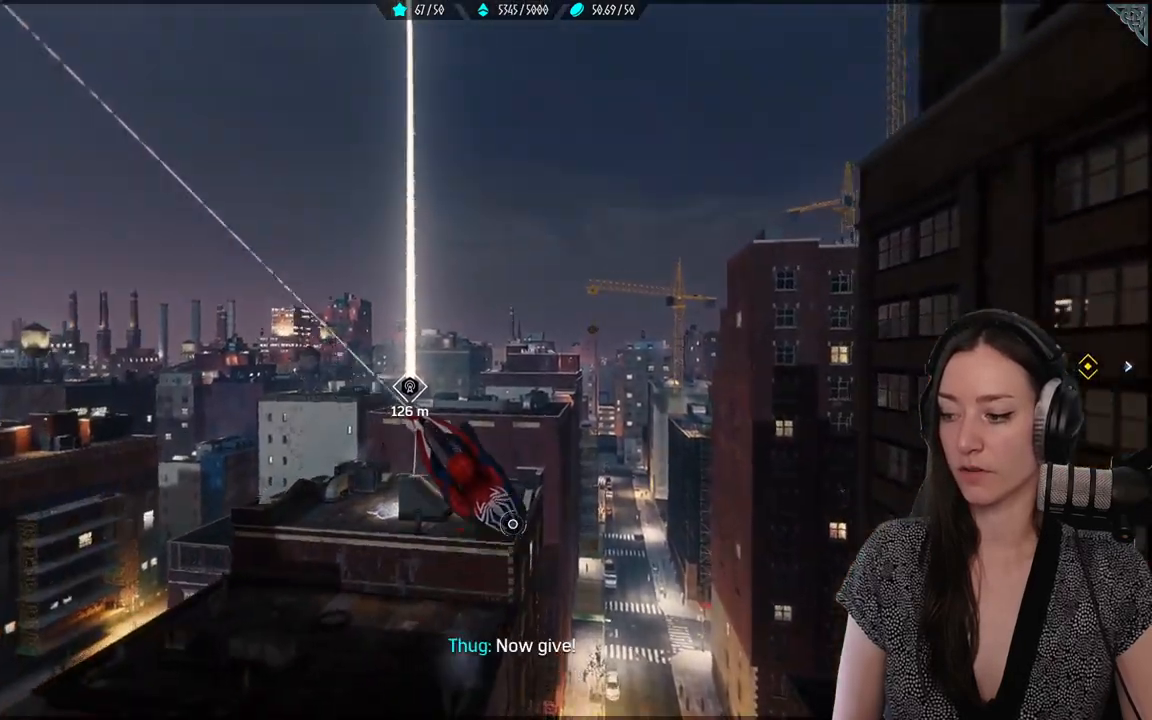
{"buttons": ["R2"], "left_stick": "up", "right_stick": "center", "events": []}
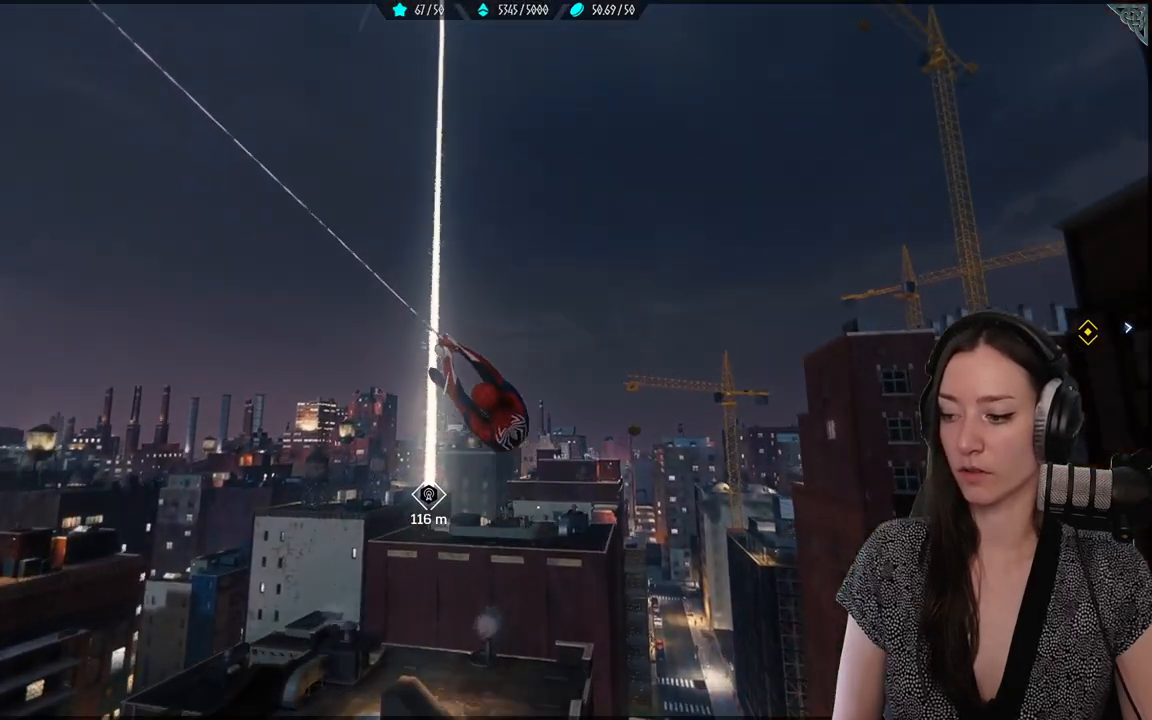
{"buttons": ["R2"], "left_stick": "up", "right_stick": "center", "events": []}
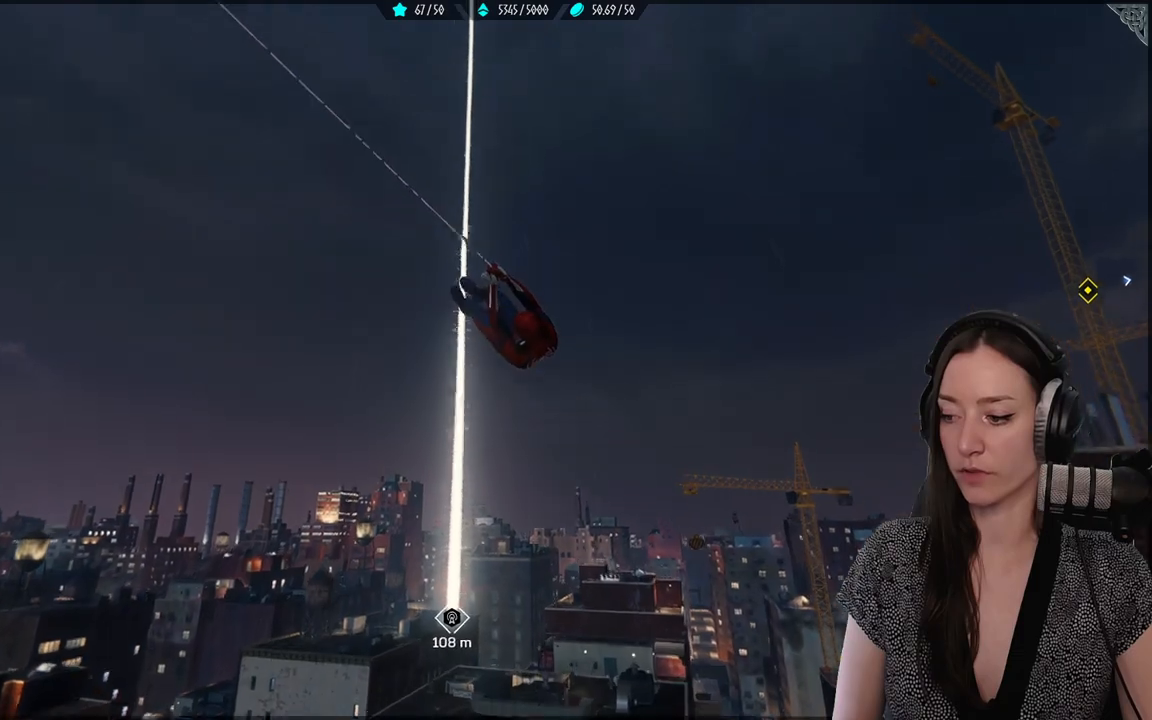
{"buttons": [], "left_stick": "up", "right_stick": "center", "events": [[317, "R2", "up"]]}